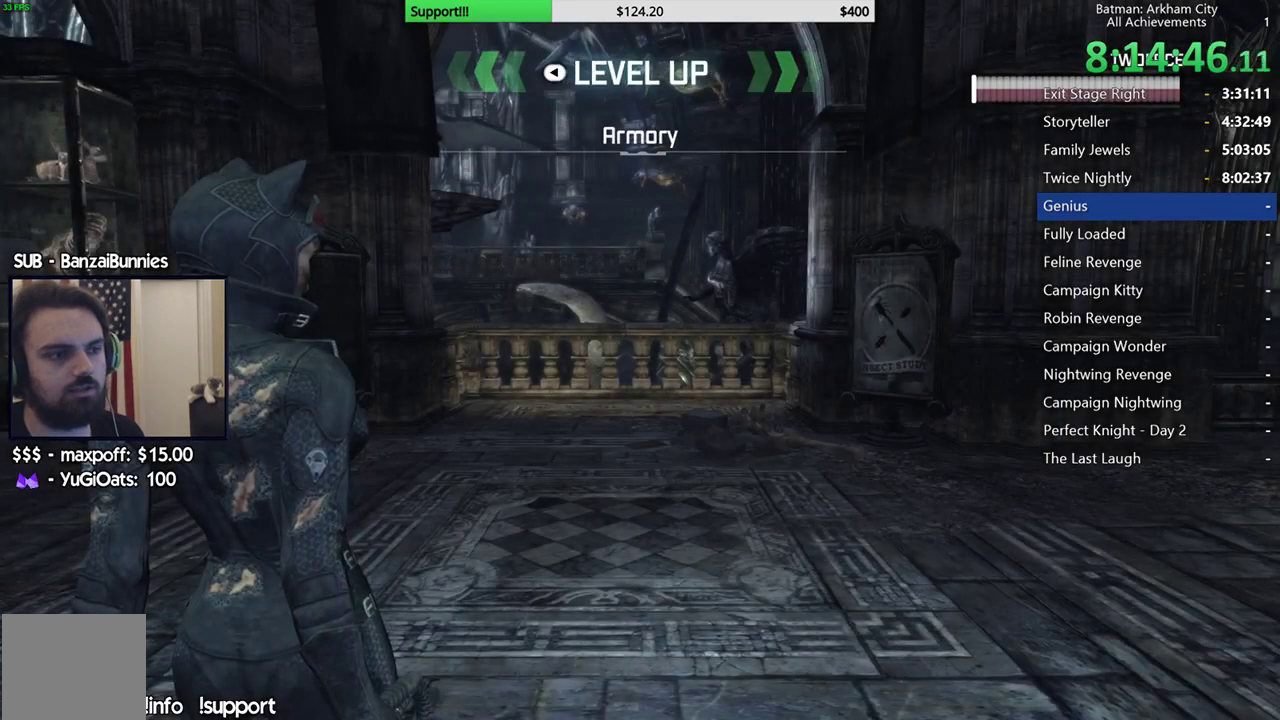
Gameplay with a controller (Xbox layout); each line is a JSON object with the inputs held at the frame after it. "events" lists button and stick changes between this image and that frame as [ms after this image, input, new state], when the widget could be followed in between.
{"buttons": ["A"], "left_stick": "up-right", "right_stick": "center", "events": [[17, "left_stick", "up-right"], [83, "A", "down"]]}
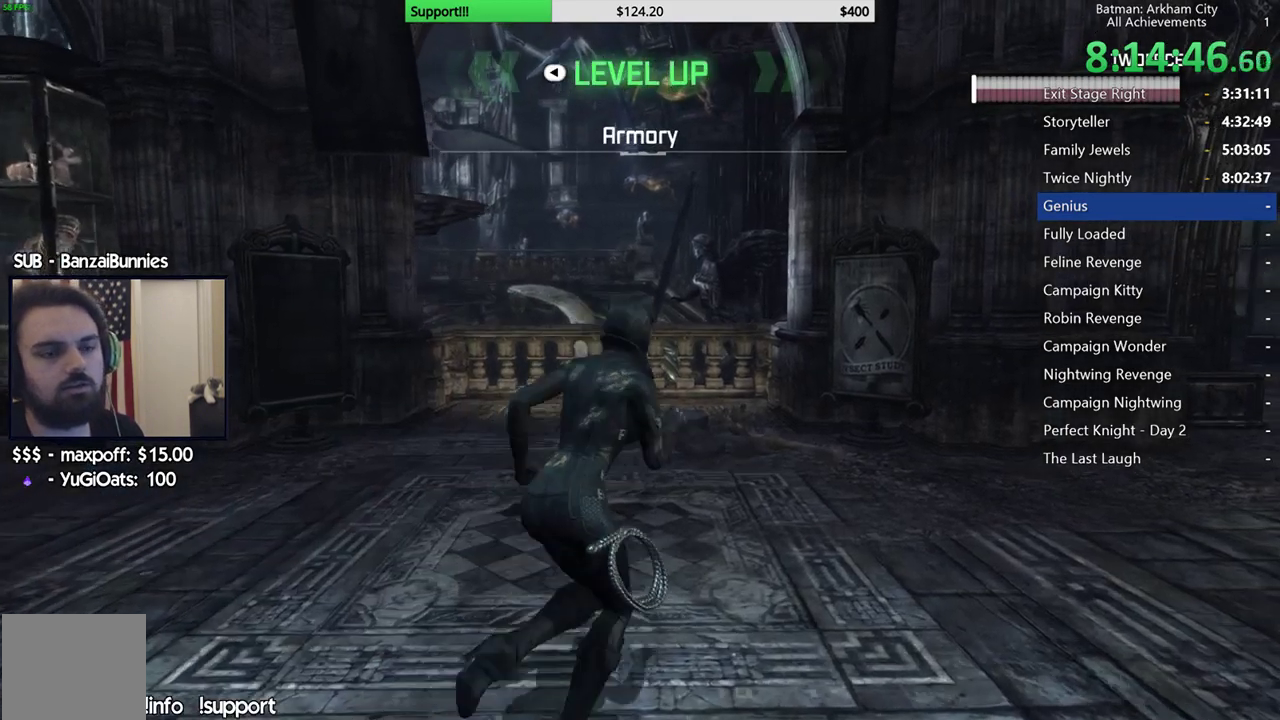
{"buttons": ["A"], "left_stick": "up-right", "right_stick": "center", "events": [[333, "left_stick", "right"], [433, "left_stick", "up-right"]]}
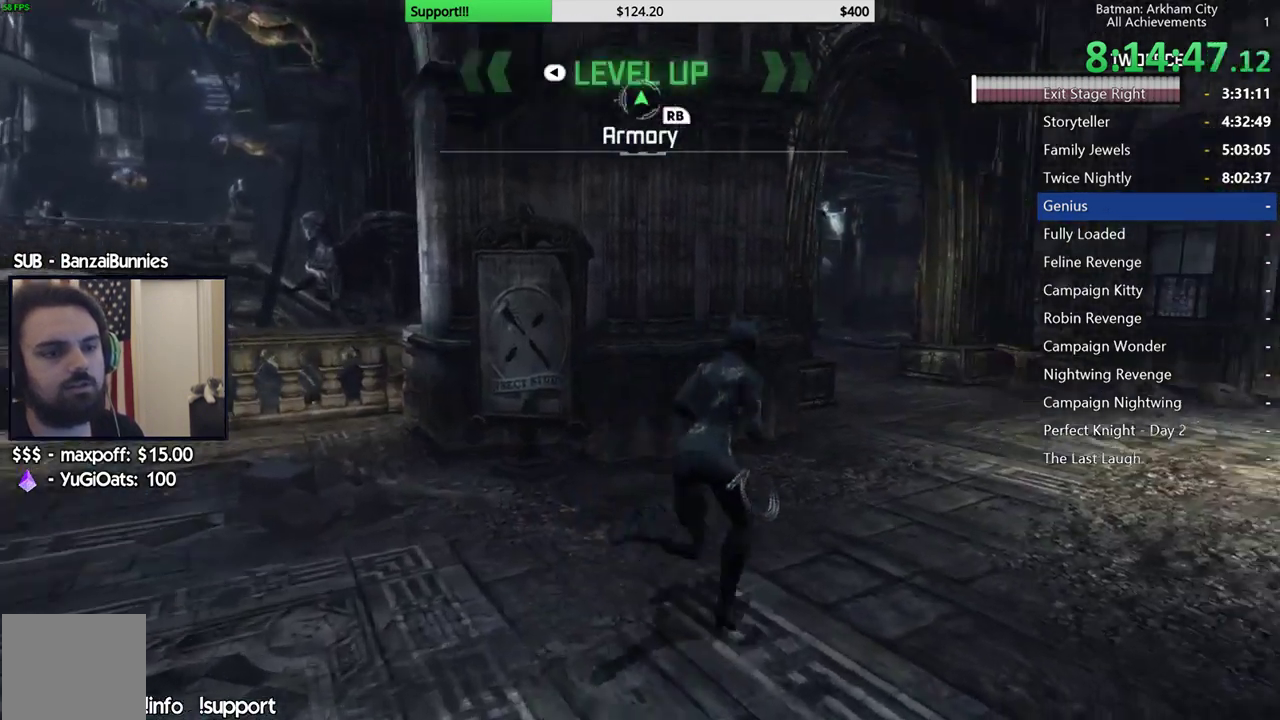
{"buttons": ["A"], "left_stick": "up", "right_stick": "center", "events": [[217, "right_stick", "left"], [267, "right_stick", "down-left"], [317, "left_stick", "up"], [350, "right_stick", "left"], [500, "right_stick", "center"]]}
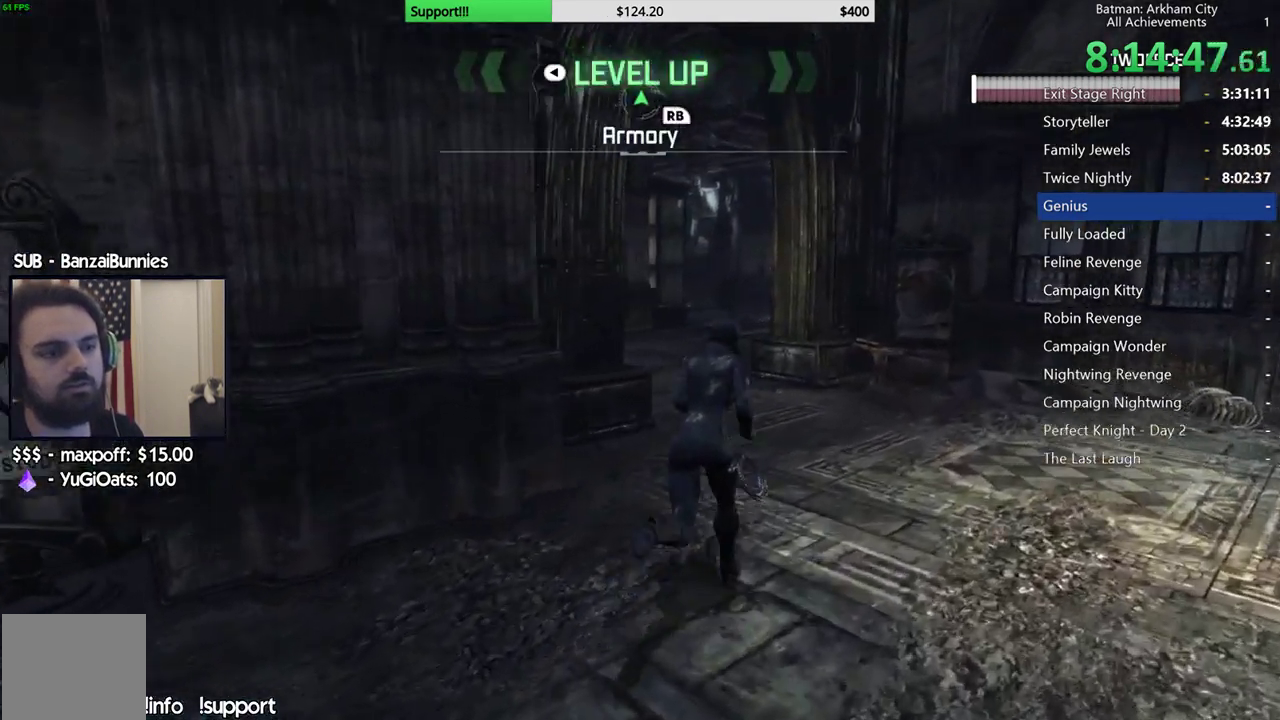
{"buttons": ["A"], "left_stick": "up", "right_stick": "center", "events": []}
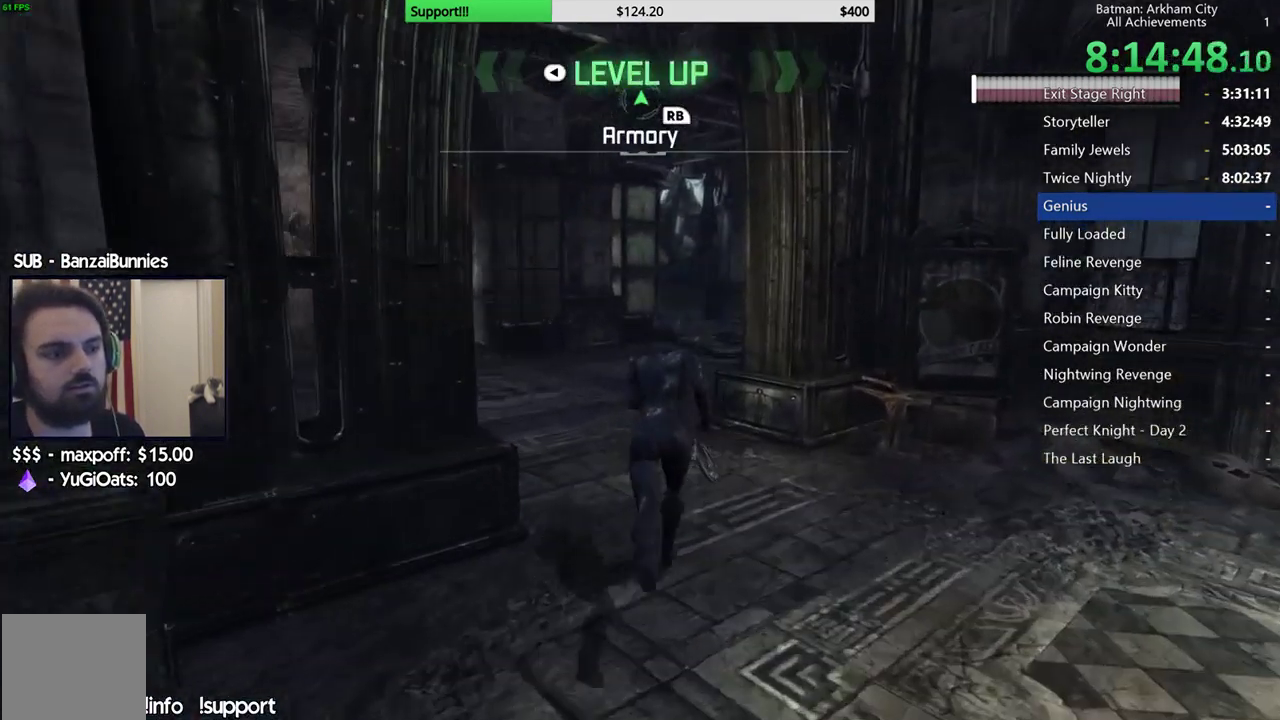
{"buttons": ["A"], "left_stick": "up", "right_stick": "center", "events": []}
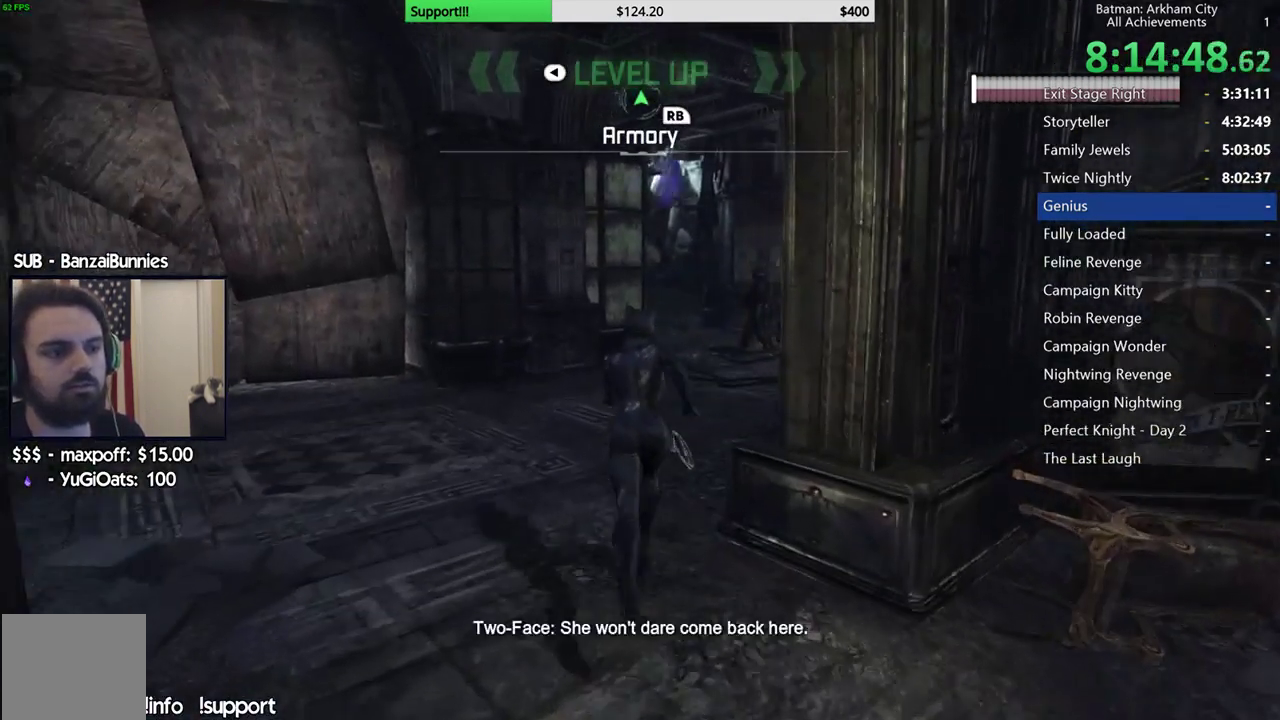
{"buttons": ["A"], "left_stick": "up-right", "right_stick": "center", "events": [[250, "left_stick", "up-right"]]}
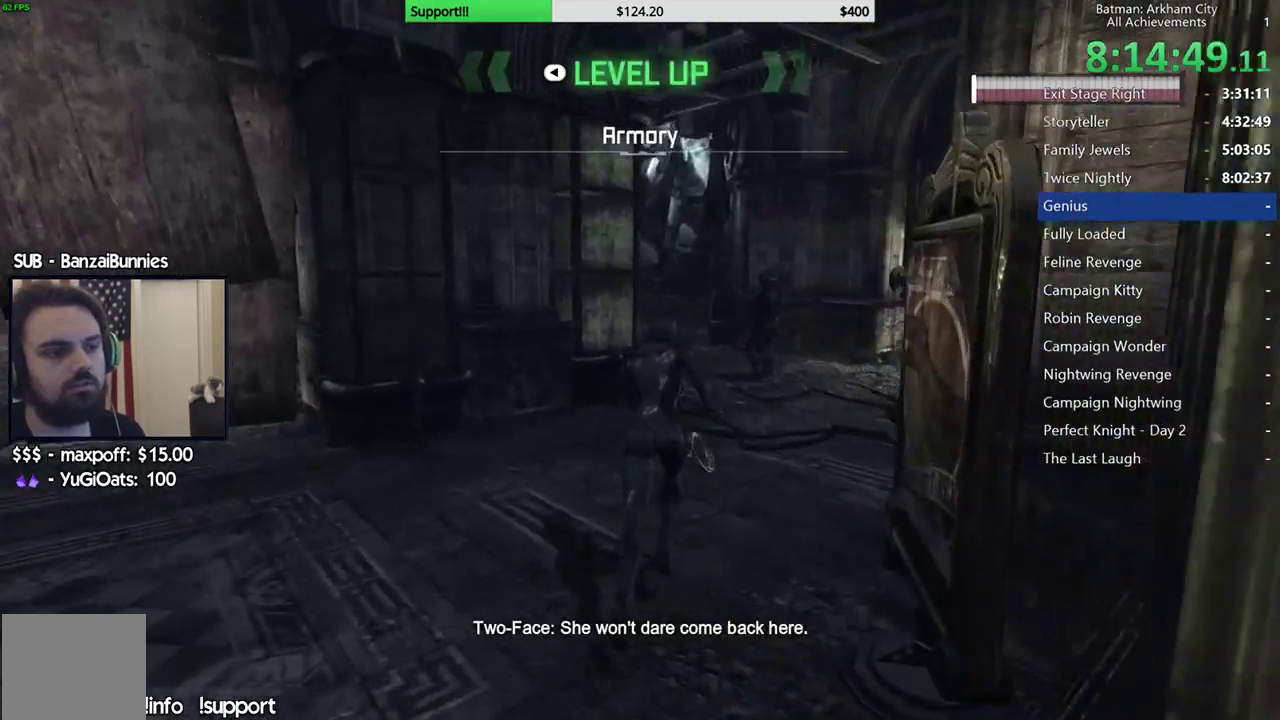
{"buttons": ["A"], "left_stick": "up-right", "right_stick": "left", "events": [[83, "right_stick", "down-left"], [200, "right_stick", "center"], [283, "right_stick", "left"]]}
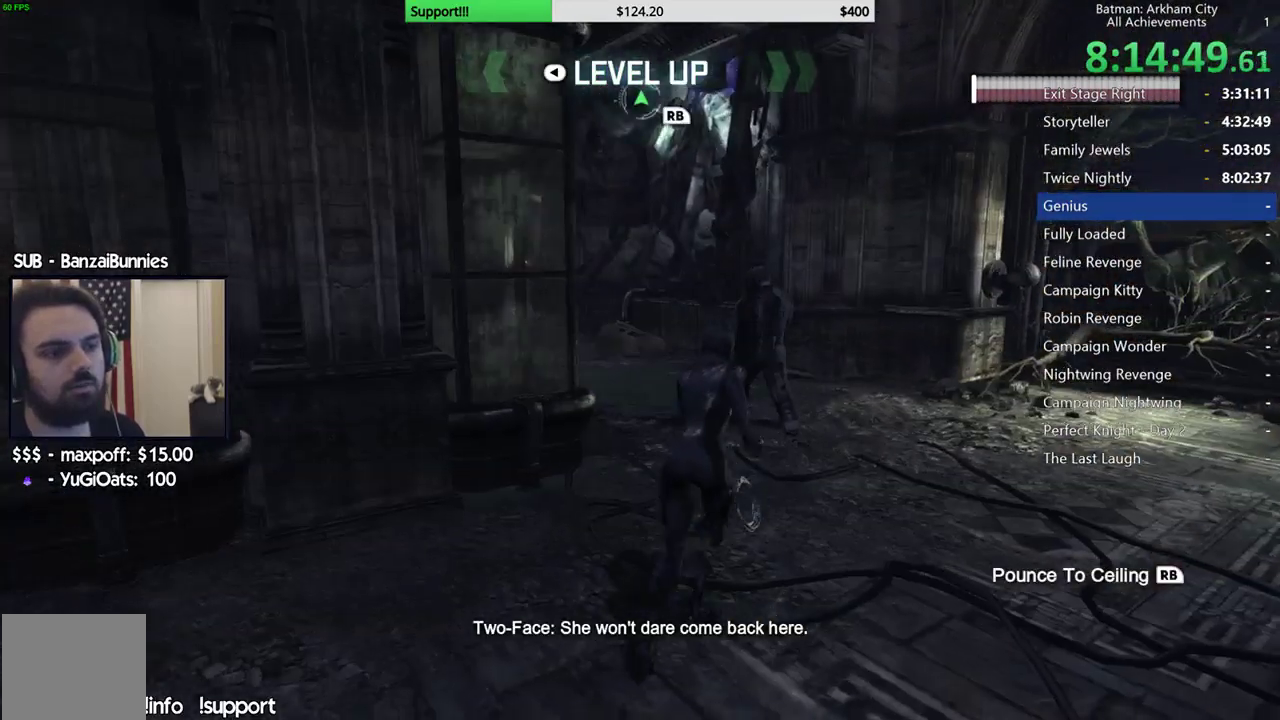
{"buttons": [], "left_stick": "up", "right_stick": "center", "events": [[67, "right_stick", "center"], [133, "left_stick", "up"], [150, "A", "up"]]}
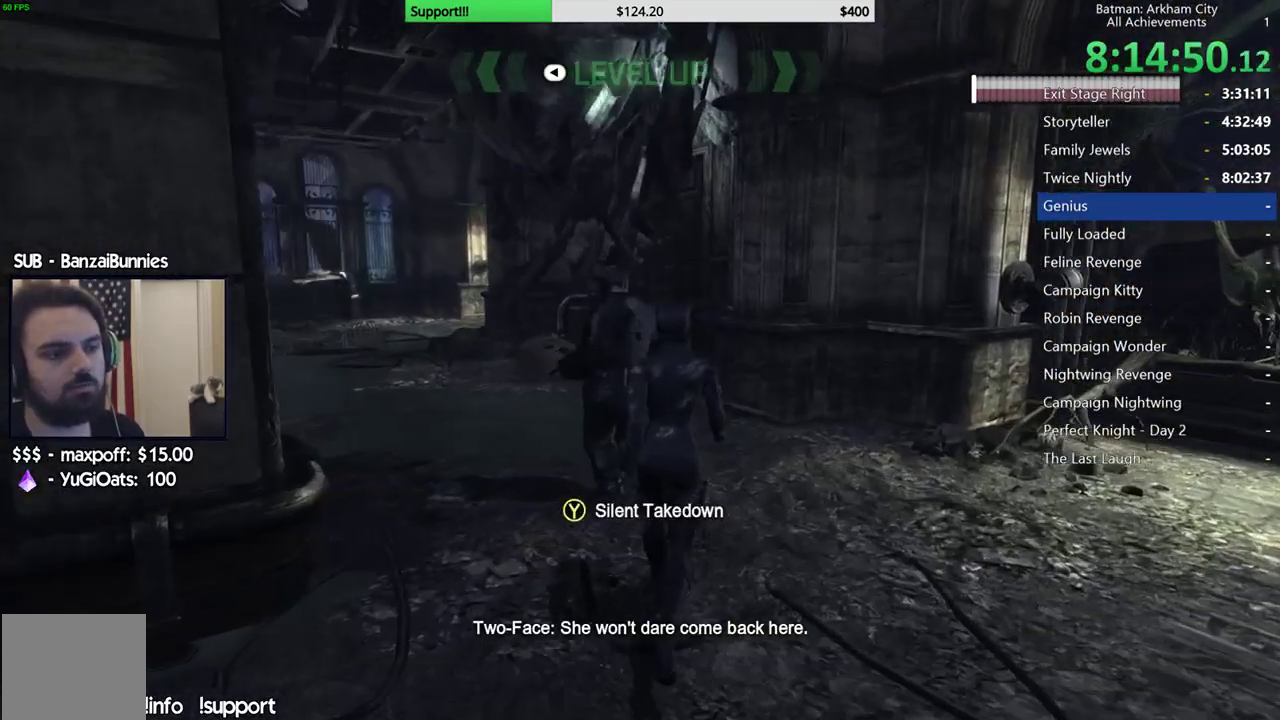
{"buttons": [], "left_stick": "center", "right_stick": "left", "events": [[133, "Y", "down"], [183, "left_stick", "center"], [283, "Y", "up"], [500, "right_stick", "left"]]}
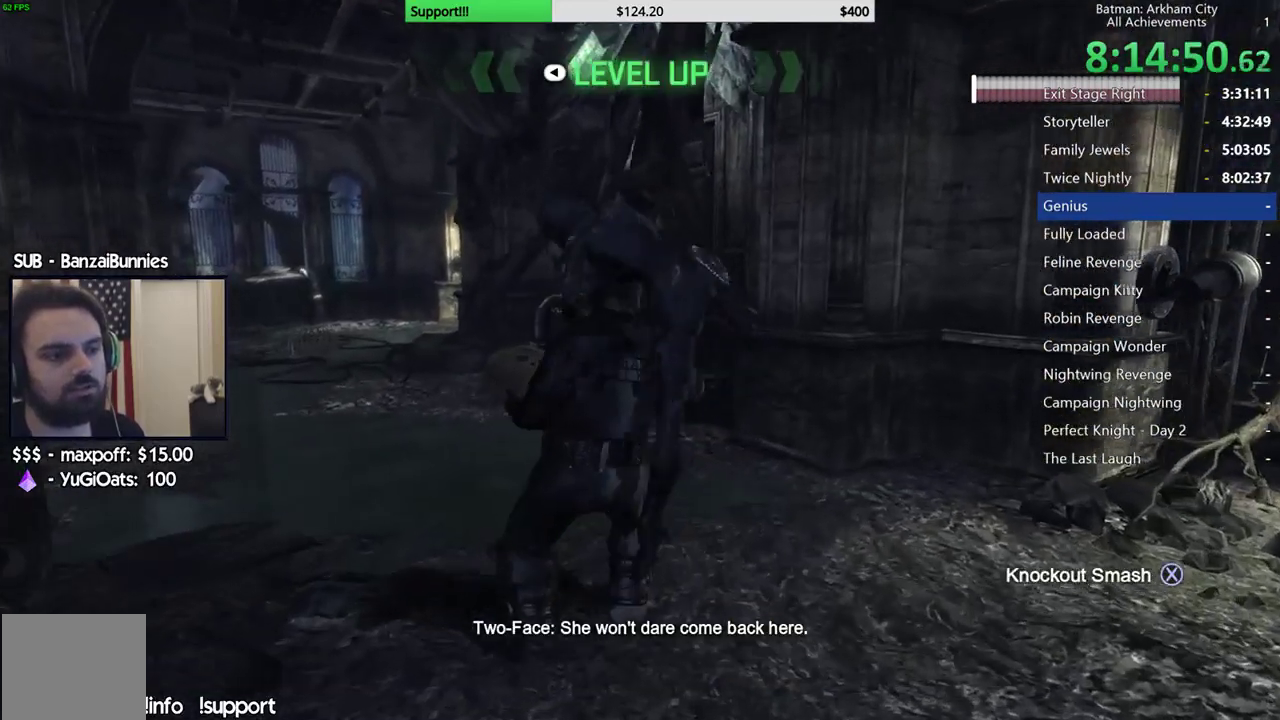
{"buttons": [], "left_stick": "center", "right_stick": "center", "events": [[333, "right_stick", "center"]]}
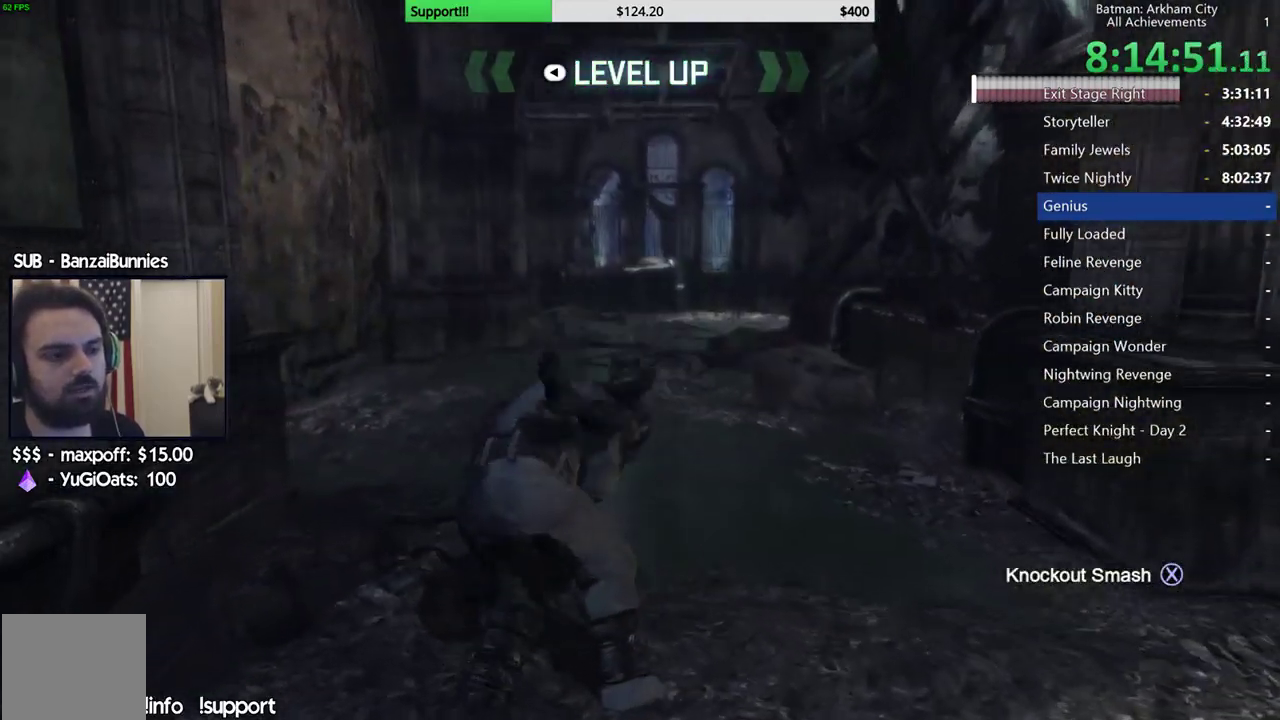
{"buttons": [], "left_stick": "center", "right_stick": "center", "events": []}
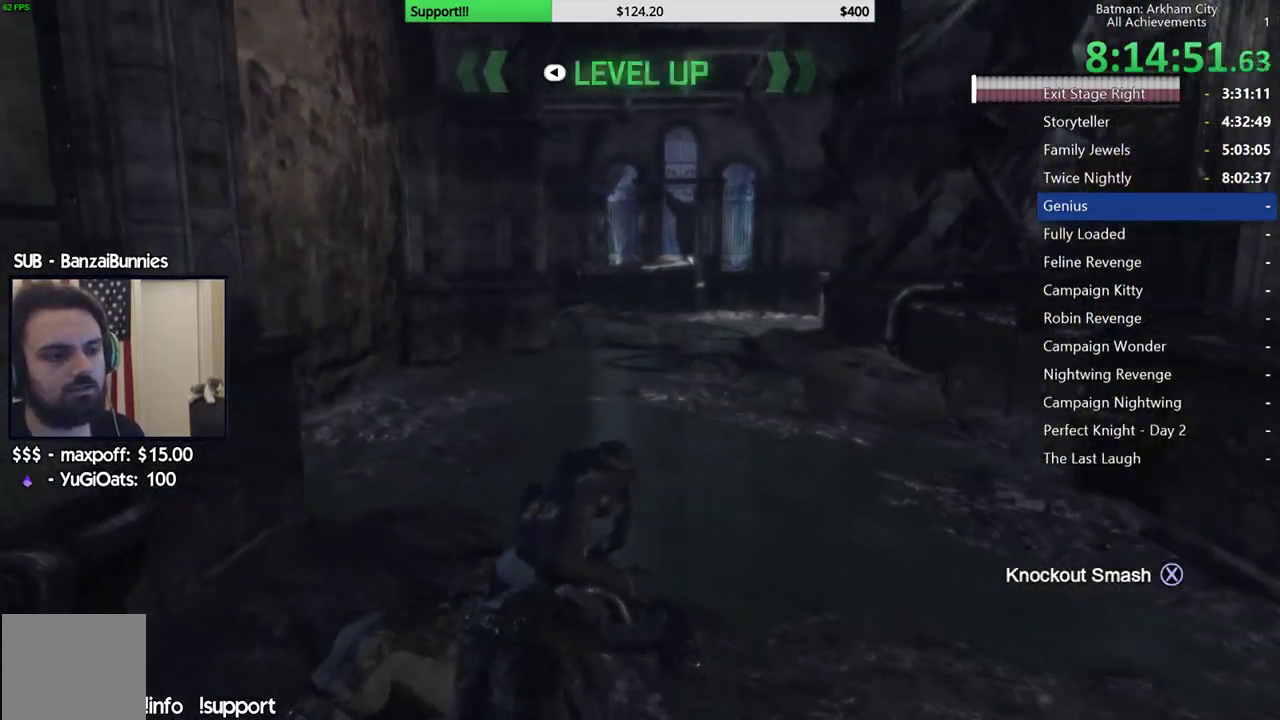
{"buttons": [], "left_stick": "center", "right_stick": "center", "events": []}
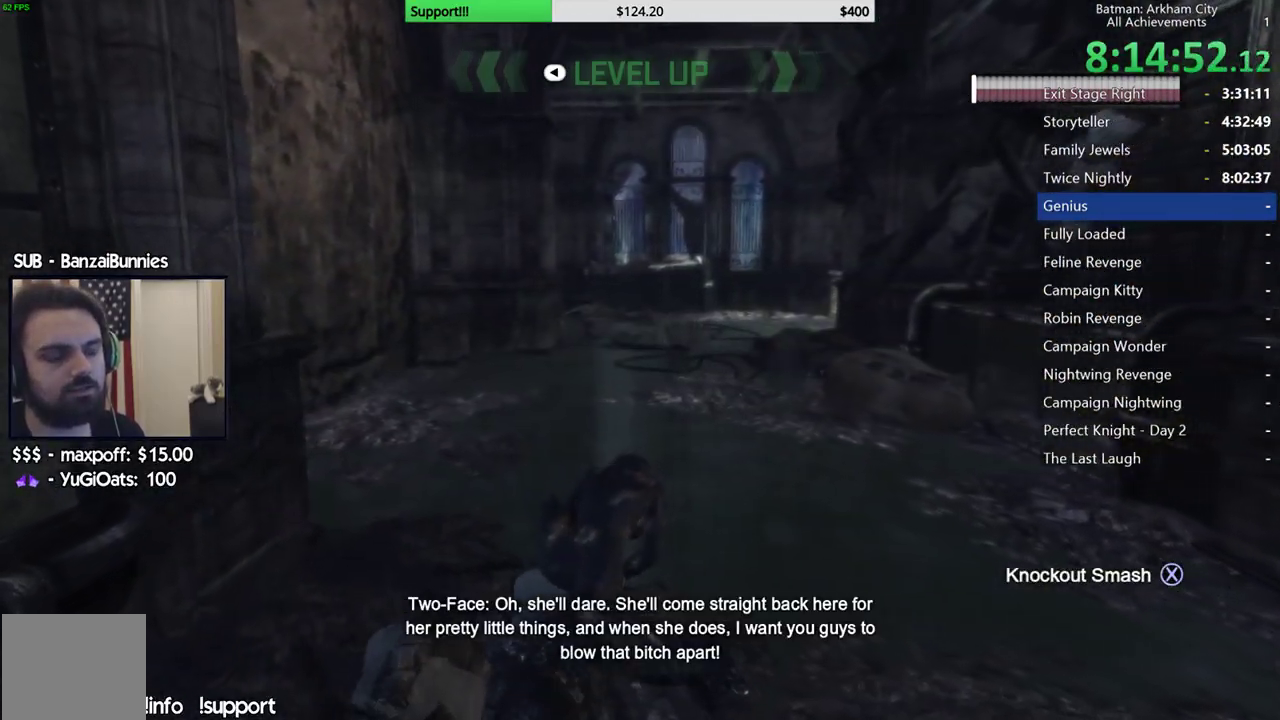
{"buttons": [], "left_stick": "center", "right_stick": "center", "events": []}
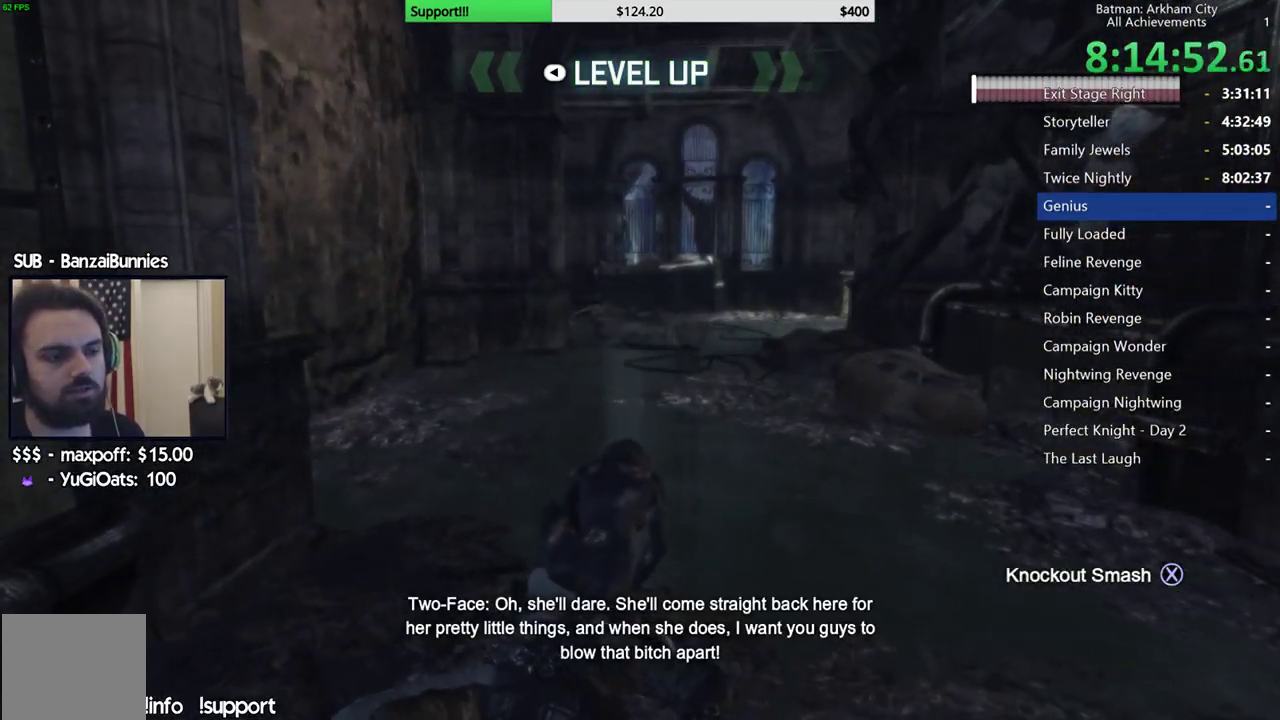
{"buttons": [], "left_stick": "center", "right_stick": "center", "events": []}
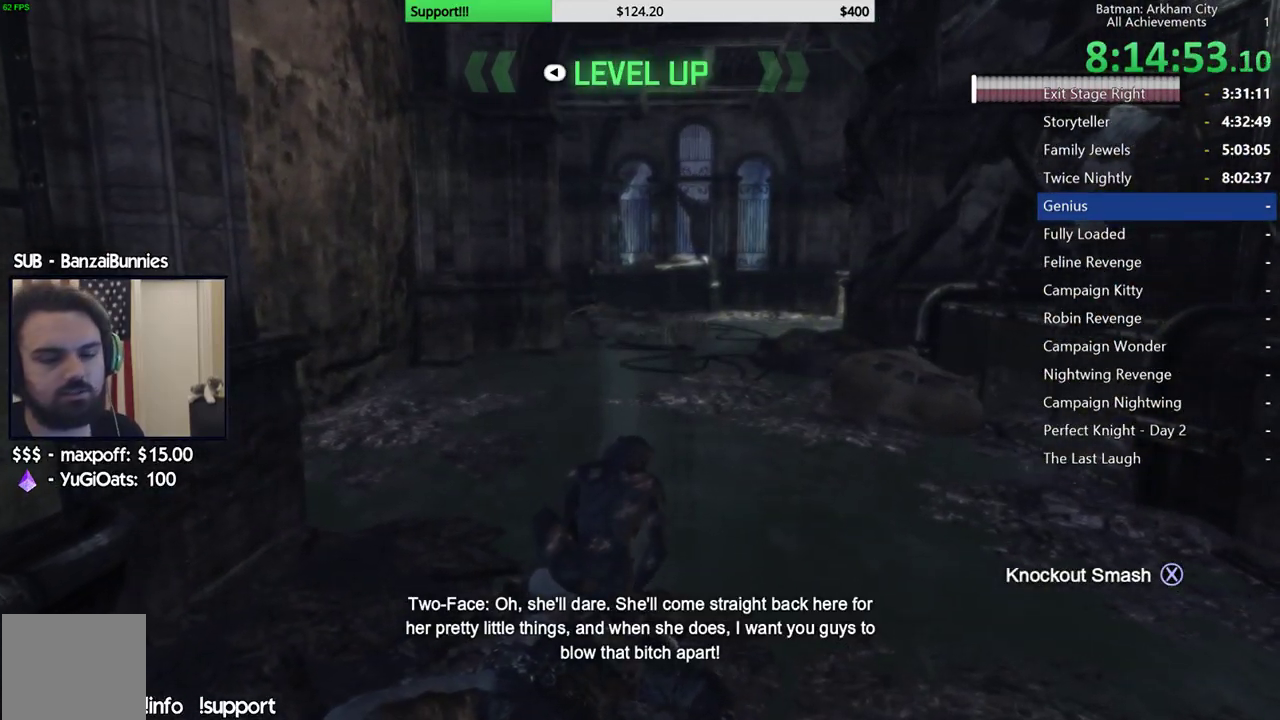
{"buttons": [], "left_stick": "up", "right_stick": "center", "events": [[33, "left_stick", "up"], [133, "right_stick", "up"], [400, "right_stick", "up-right"], [483, "right_stick", "center"]]}
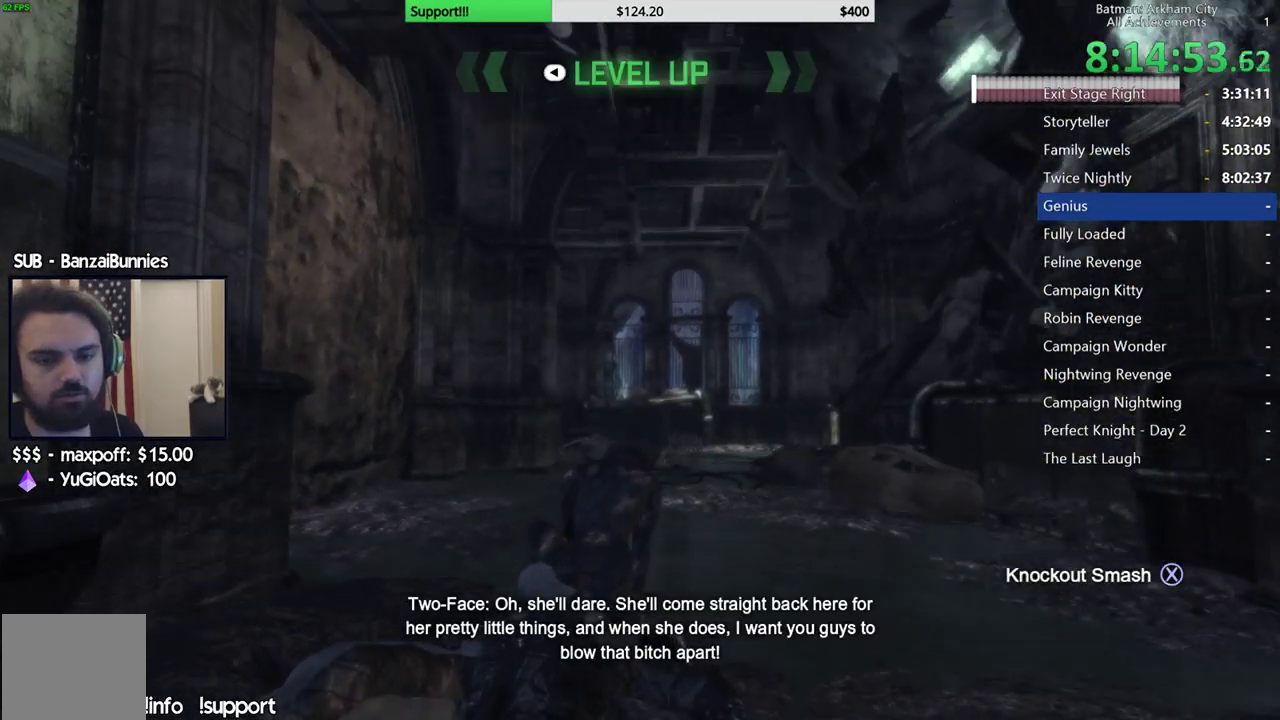
{"buttons": [], "left_stick": "up", "right_stick": "down", "events": [[450, "right_stick", "down"]]}
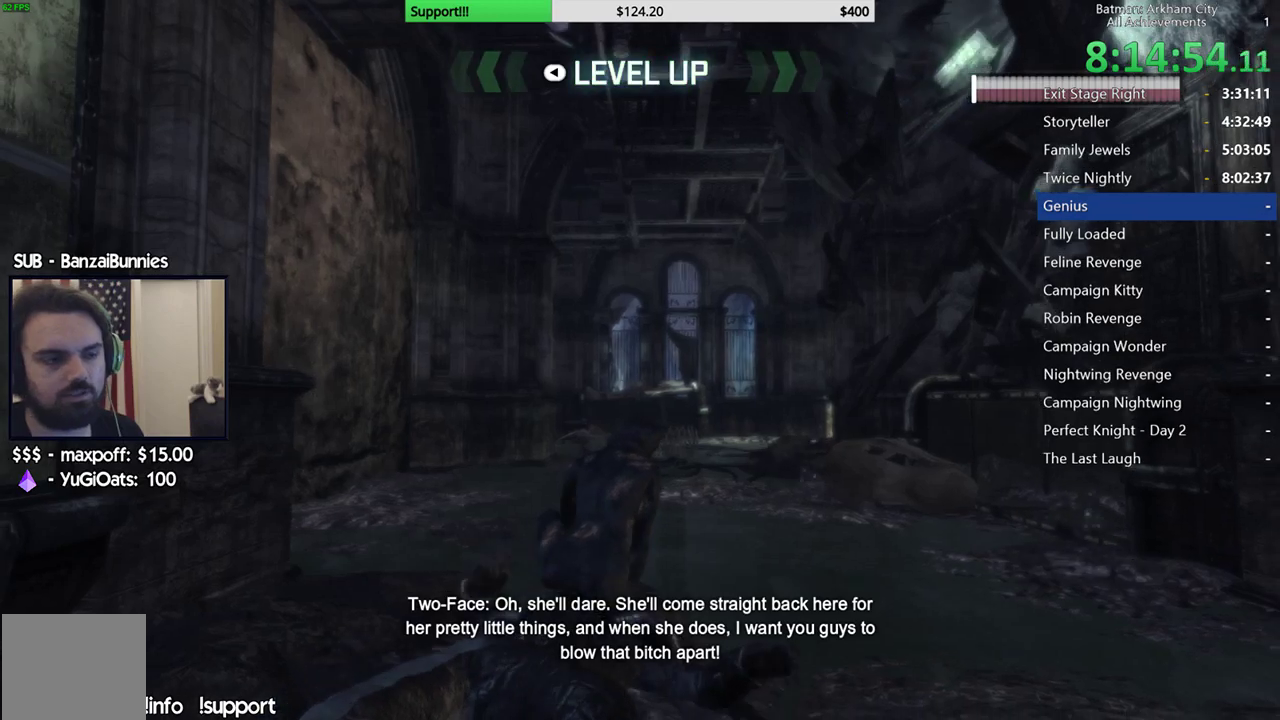
{"buttons": ["A"], "left_stick": "up", "right_stick": "center", "events": [[267, "right_stick", "center"], [483, "A", "down"]]}
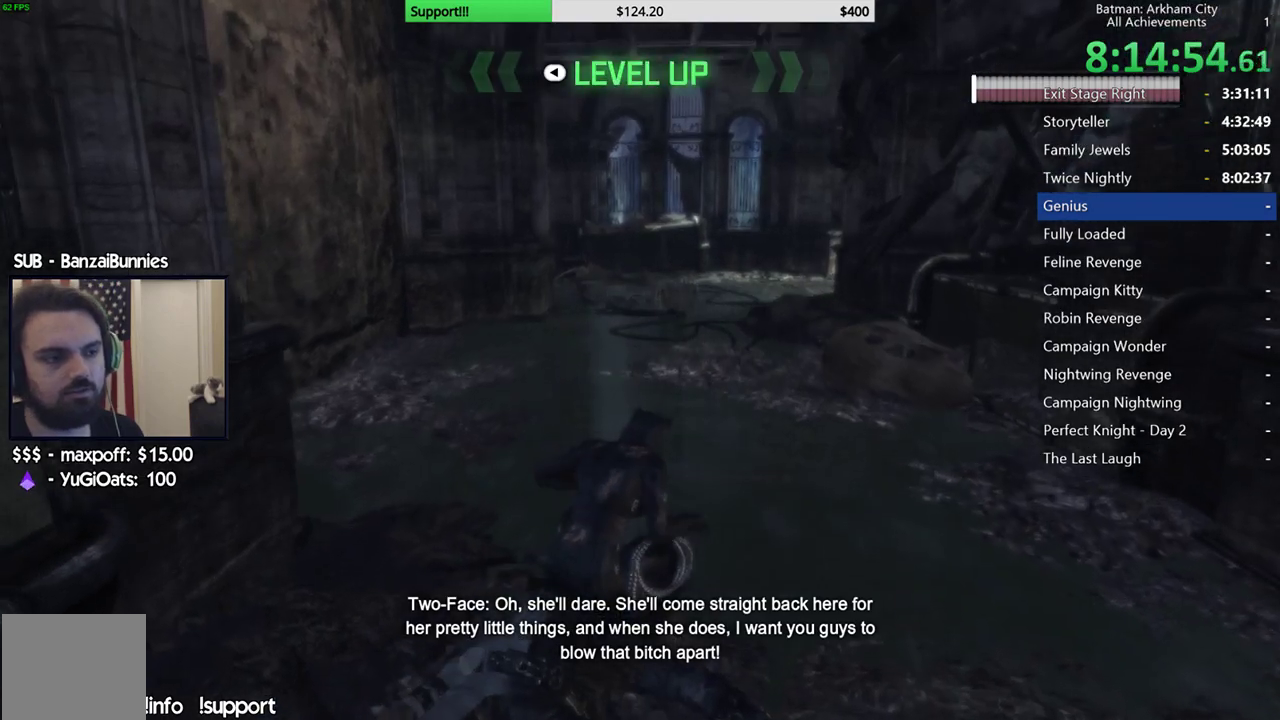
{"buttons": ["A"], "left_stick": "up", "right_stick": "center", "events": []}
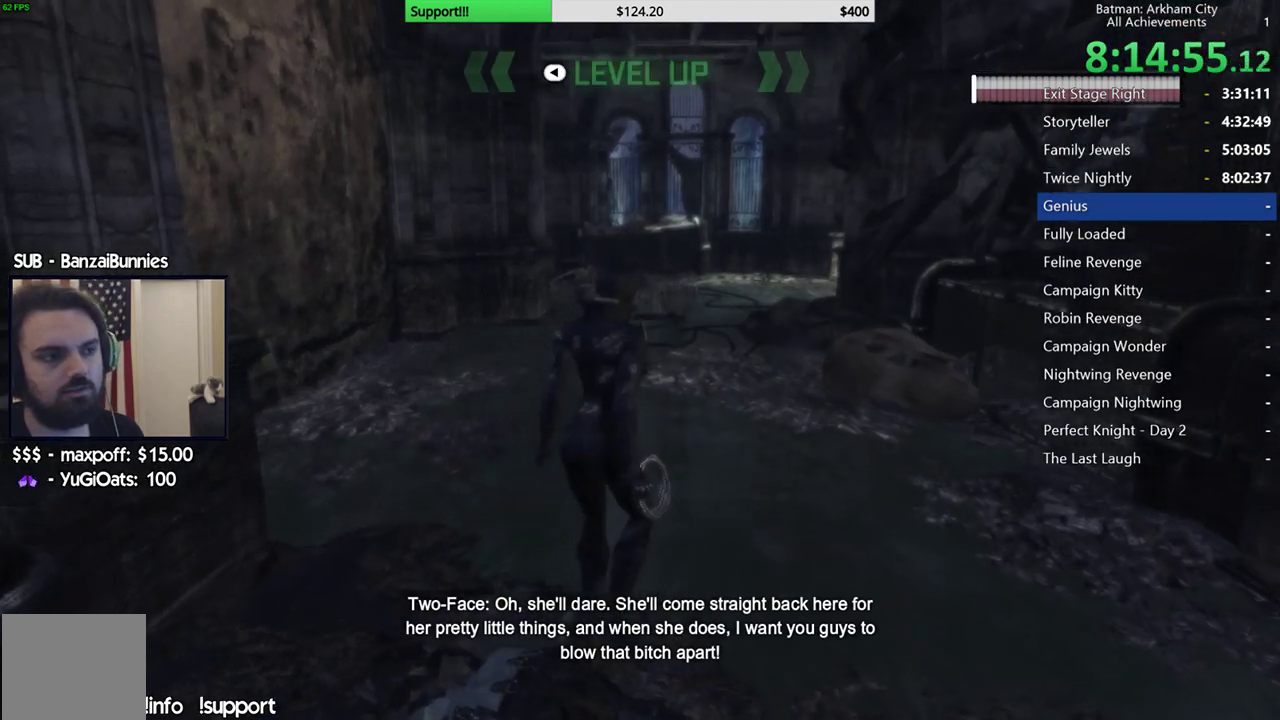
{"buttons": ["A"], "left_stick": "up", "right_stick": "center", "events": []}
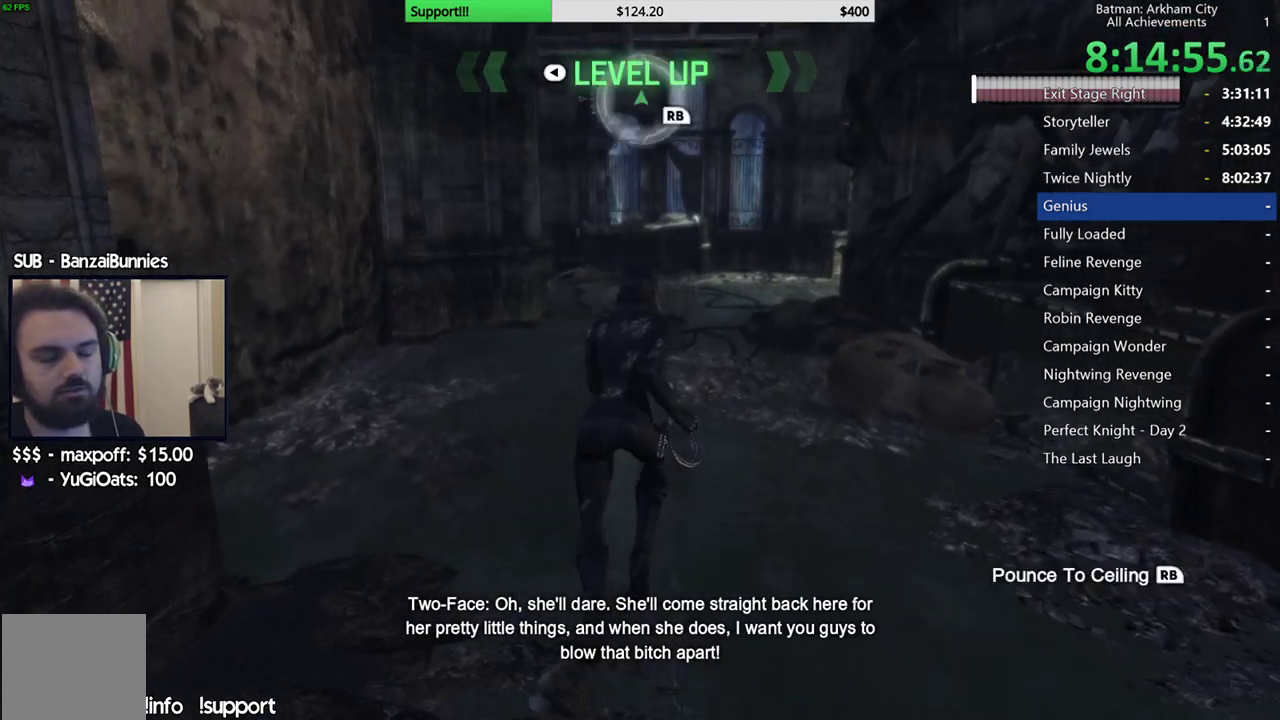
{"buttons": ["A"], "left_stick": "up", "right_stick": "center", "events": [[167, "right_stick", "left"], [367, "right_stick", "center"]]}
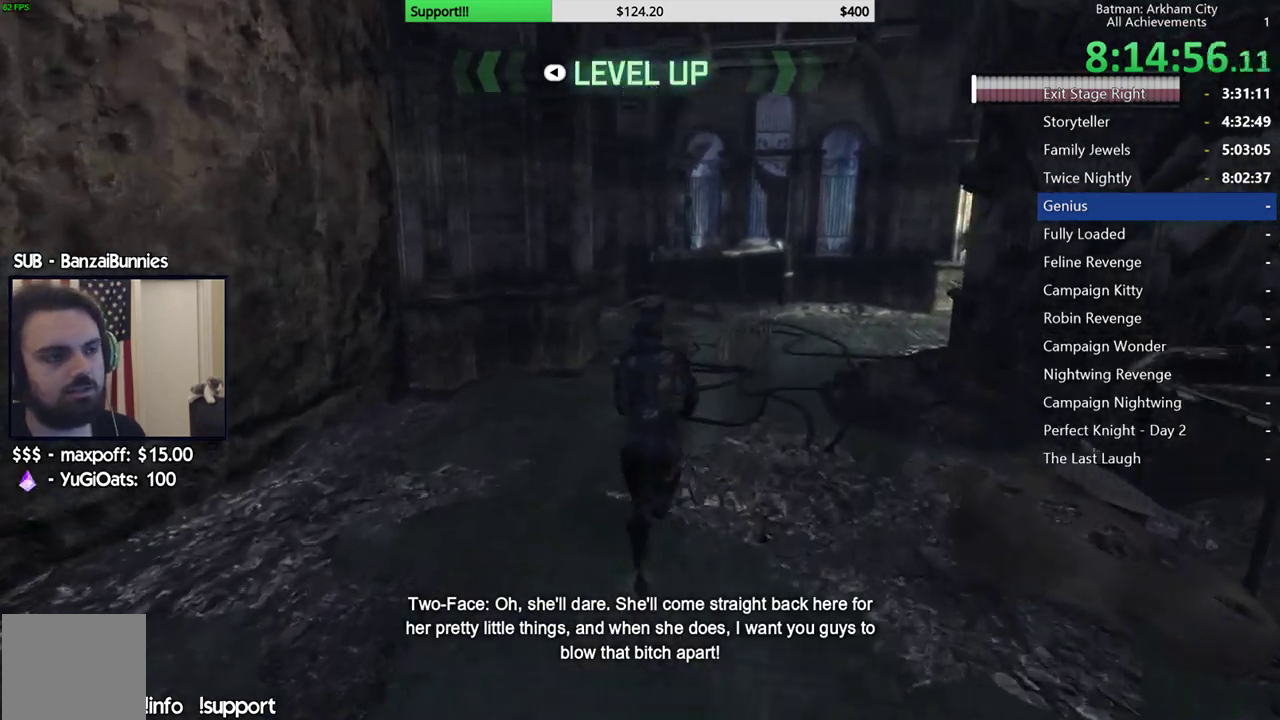
{"buttons": ["A"], "left_stick": "up", "right_stick": "left", "events": [[50, "right_stick", "left"], [133, "left_stick", "up-right"], [400, "left_stick", "up"]]}
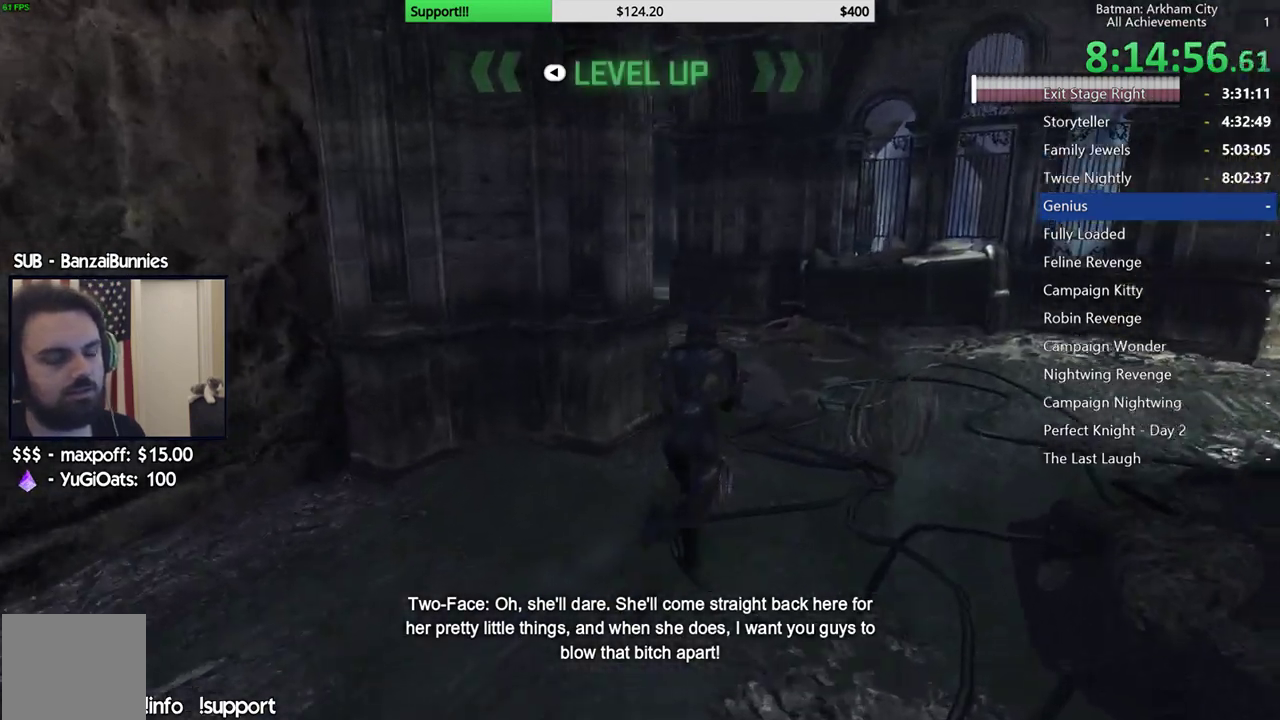
{"buttons": ["A"], "left_stick": "up", "right_stick": "center", "events": [[433, "right_stick", "center"]]}
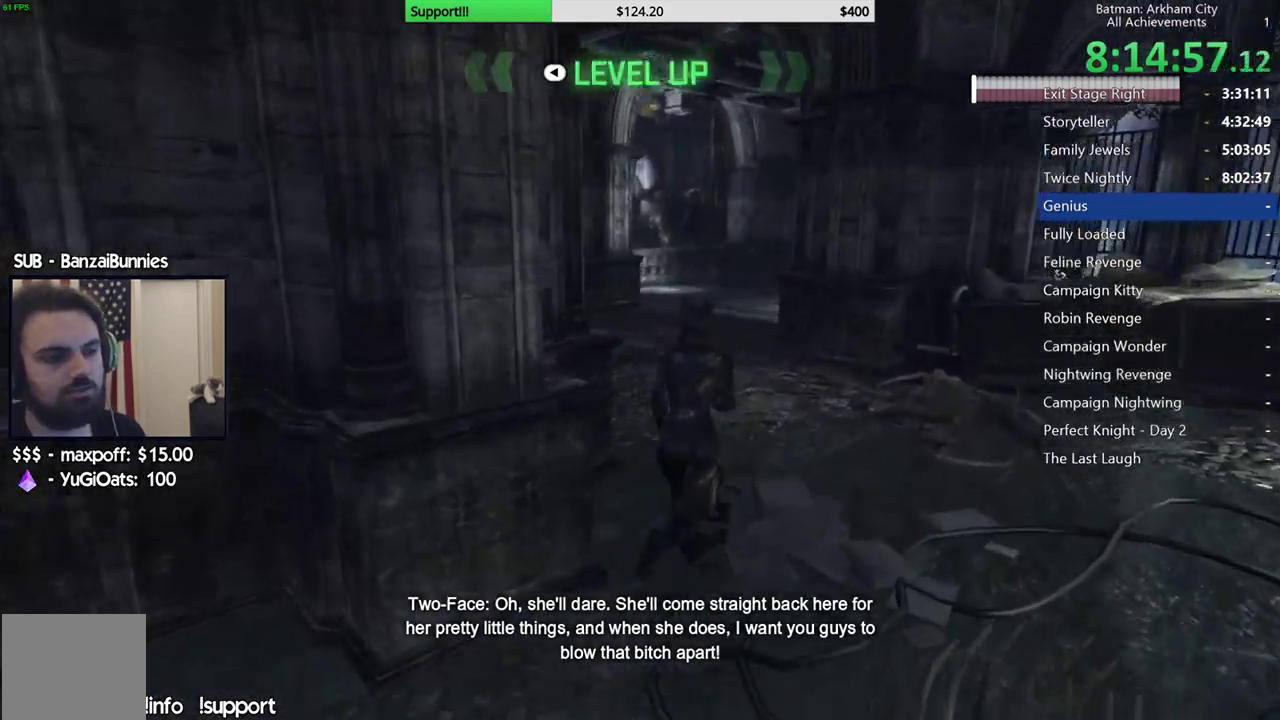
{"buttons": ["A"], "left_stick": "up", "right_stick": "center", "events": [[200, "left_stick", "up-right"], [450, "left_stick", "up"]]}
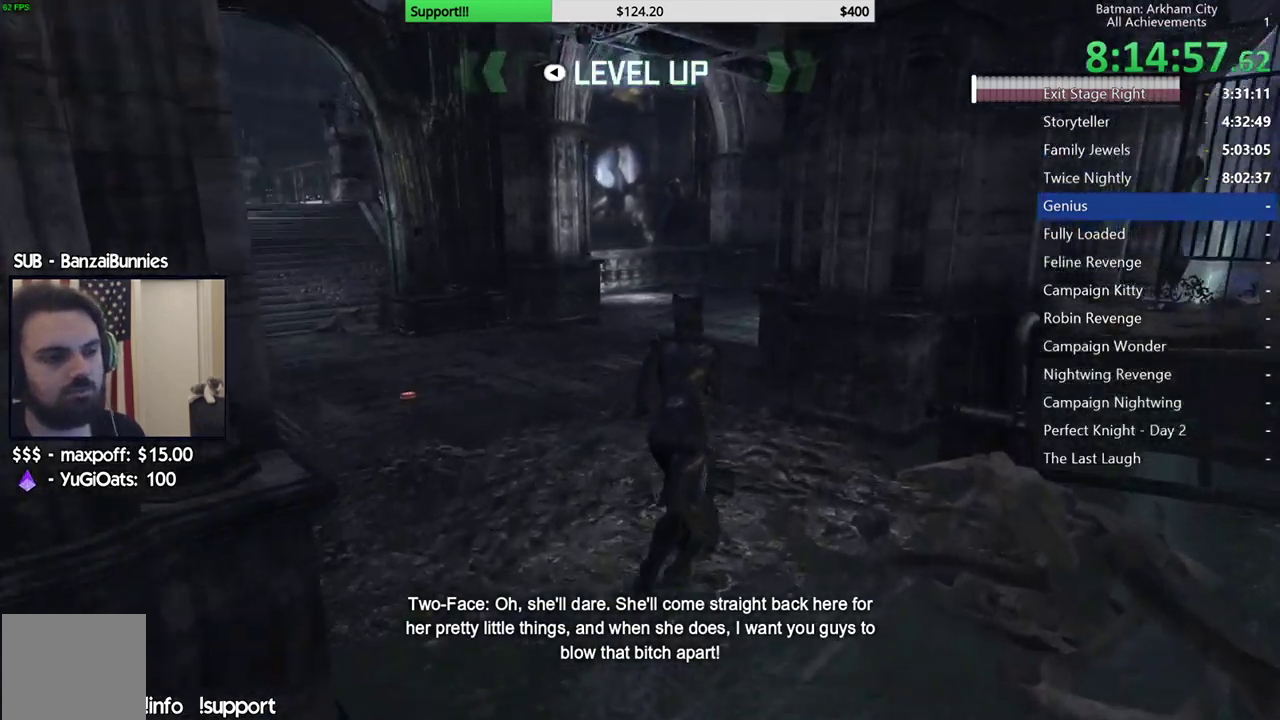
{"buttons": ["A"], "left_stick": "up", "right_stick": "center", "events": []}
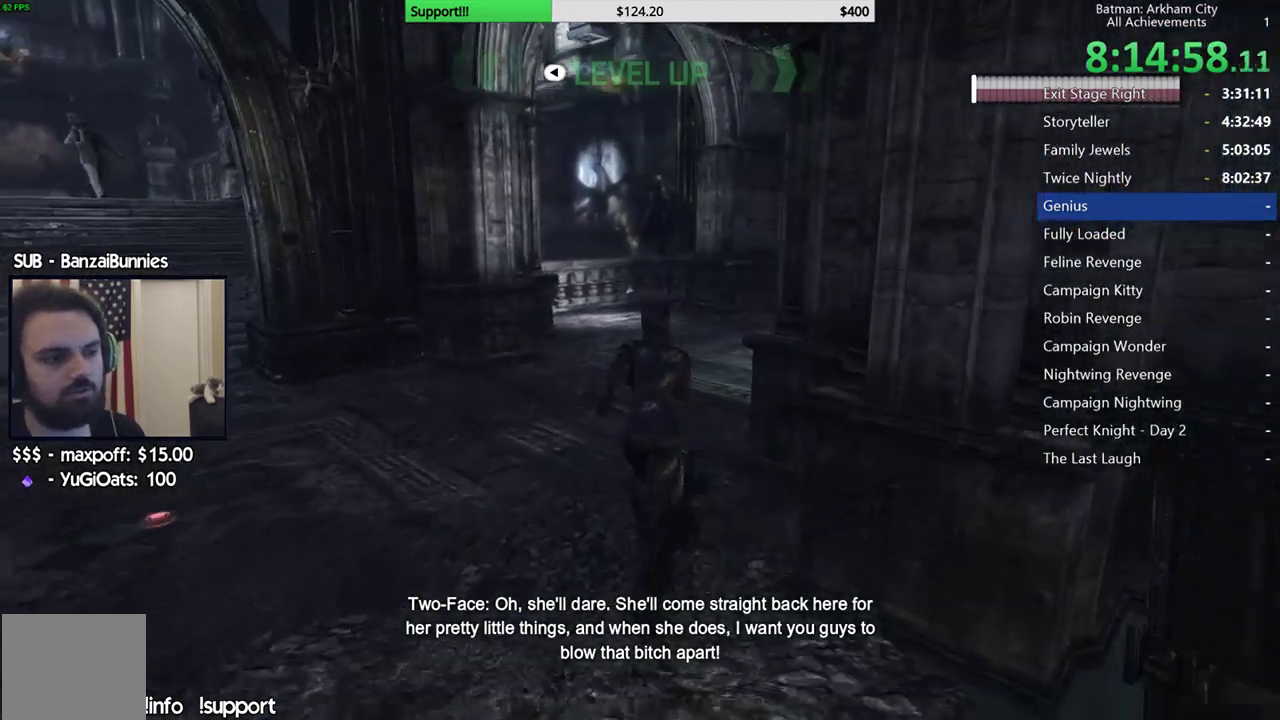
{"buttons": ["A"], "left_stick": "up-right", "right_stick": "center", "events": [[367, "left_stick", "up-right"]]}
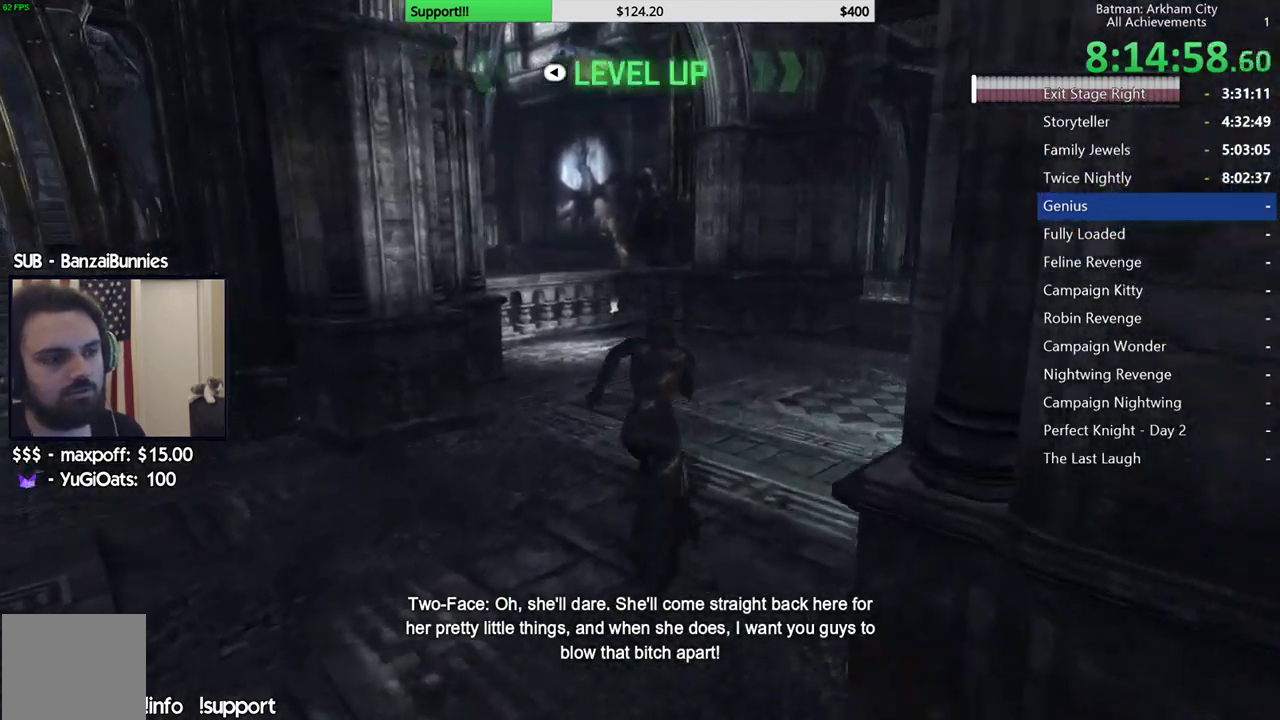
{"buttons": ["A"], "left_stick": "up-right", "right_stick": "left", "events": [[267, "right_stick", "down-left"], [383, "right_stick", "left"]]}